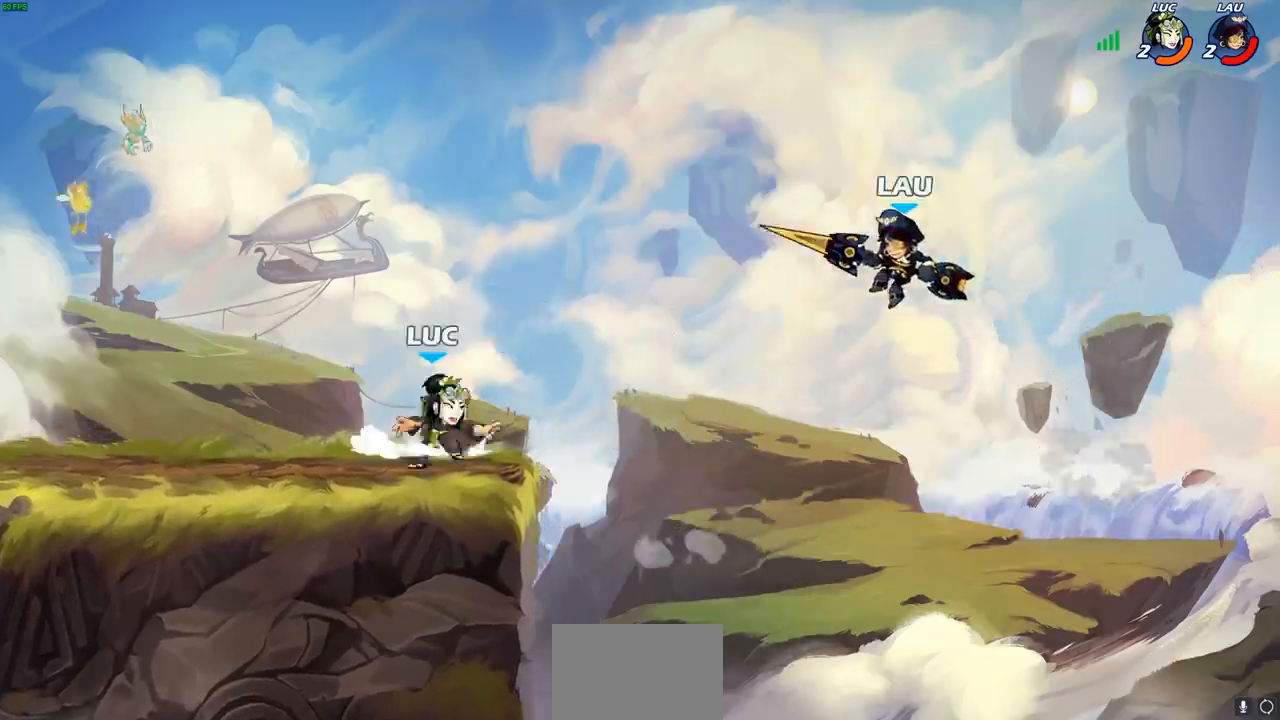
Gameplay with a controller (PlayStation layout); each line is a JSON object with the inputs held at the frame after it. "events" lists button and stick changes between this image and that frame as [ms after this image, input, new state], when the widget could be followed in between.
{"buttons": [], "left_stick": "right", "right_stick": "center", "events": [[50, "R2", "down"], [83, "CROSS", "down"], [200, "CIRCLE", "down"], [200, "CROSS", "up"], [200, "R2", "up"], [333, "CIRCLE", "up"]]}
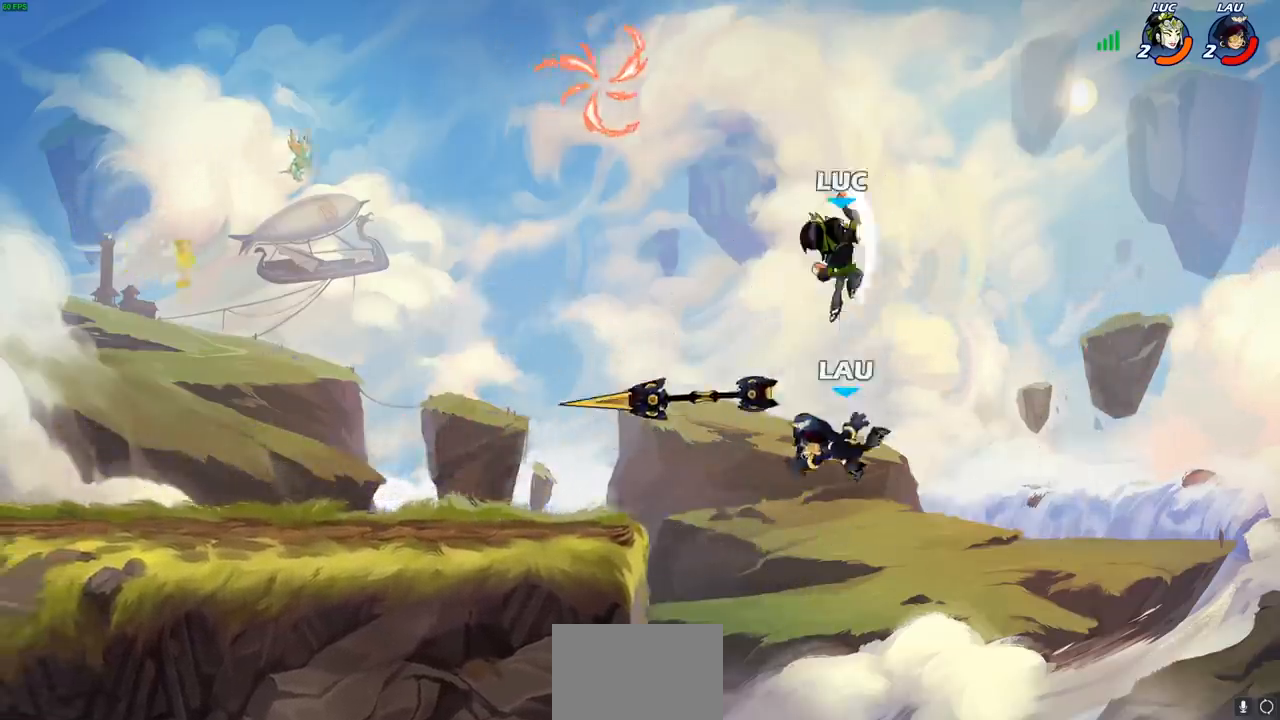
{"buttons": [], "left_stick": "down-left", "right_stick": "center", "events": [[50, "left_stick", "up-left"], [117, "left_stick", "left"], [317, "left_stick", "down-left"]]}
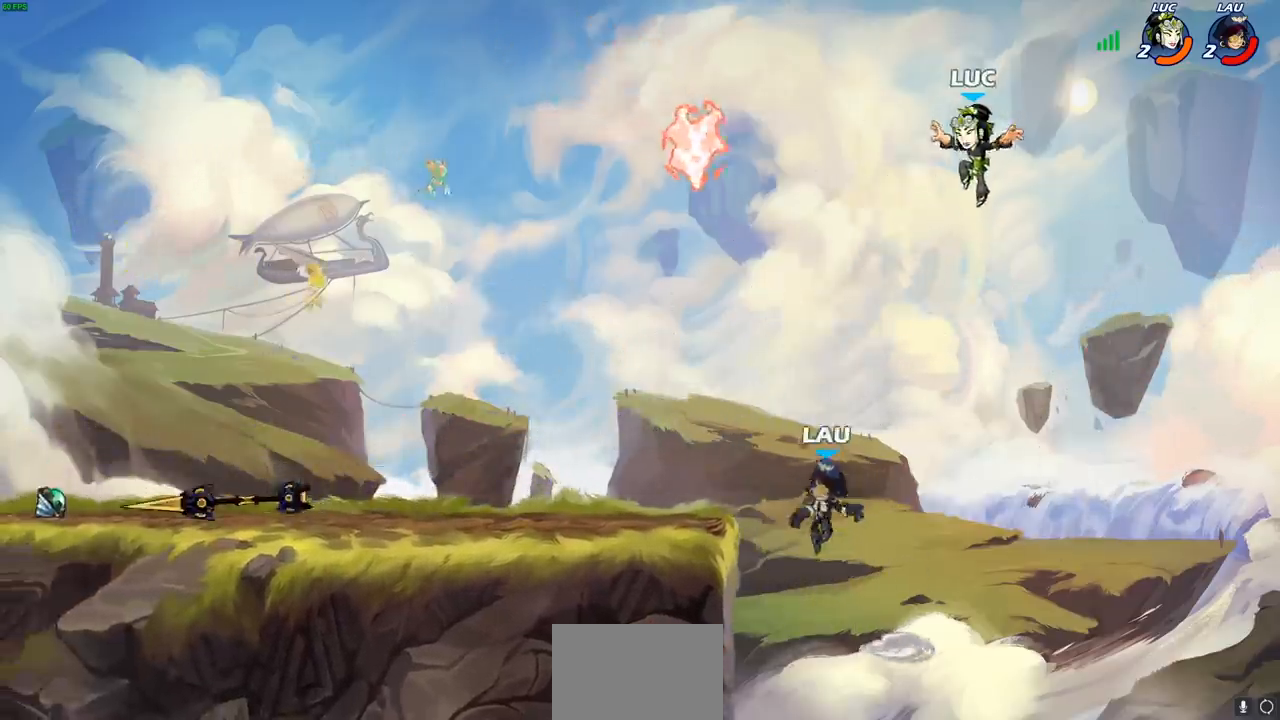
{"buttons": ["CROSS", "R1"], "left_stick": "up-right", "right_stick": "center", "events": [[350, "CROSS", "down"], [450, "left_stick", "up-left"], [483, "R1", "down"], [500, "left_stick", "up-right"]]}
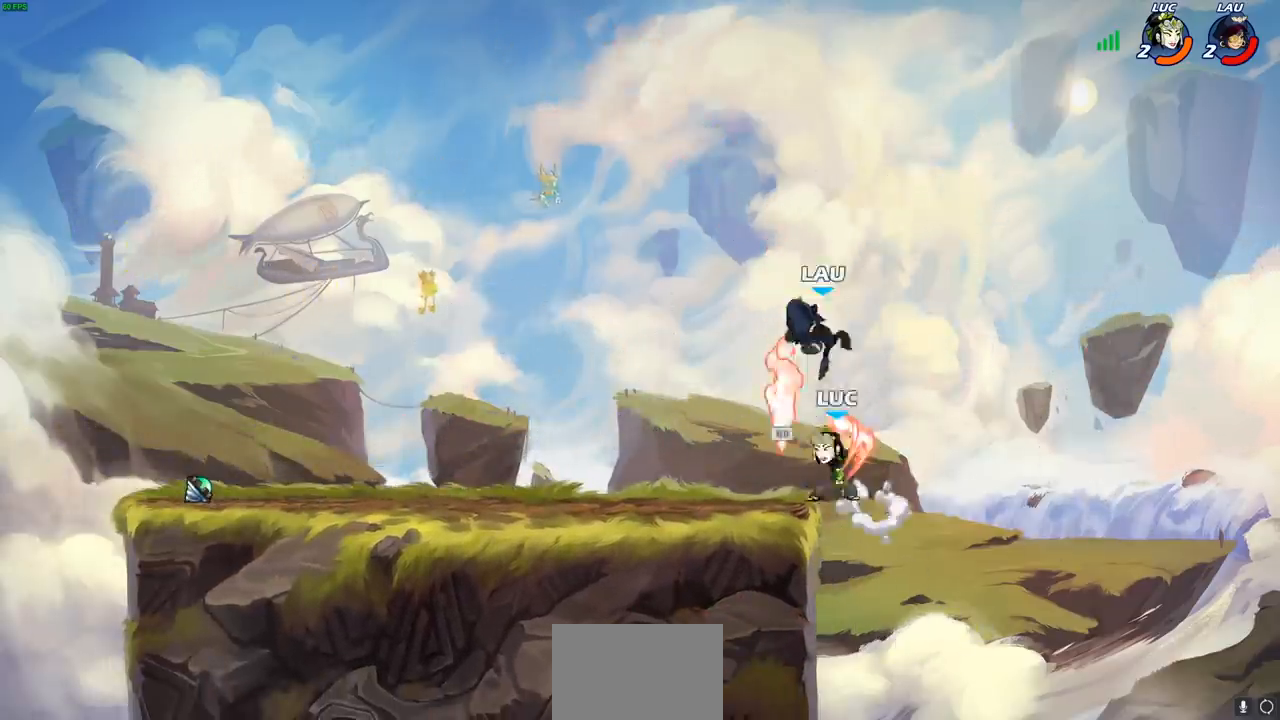
{"buttons": [], "left_stick": "left", "right_stick": "center", "events": [[17, "CROSS", "up"], [100, "R1", "up"], [233, "left_stick", "center"], [317, "SQUARE", "down"], [400, "SQUARE", "up"], [467, "left_stick", "left"]]}
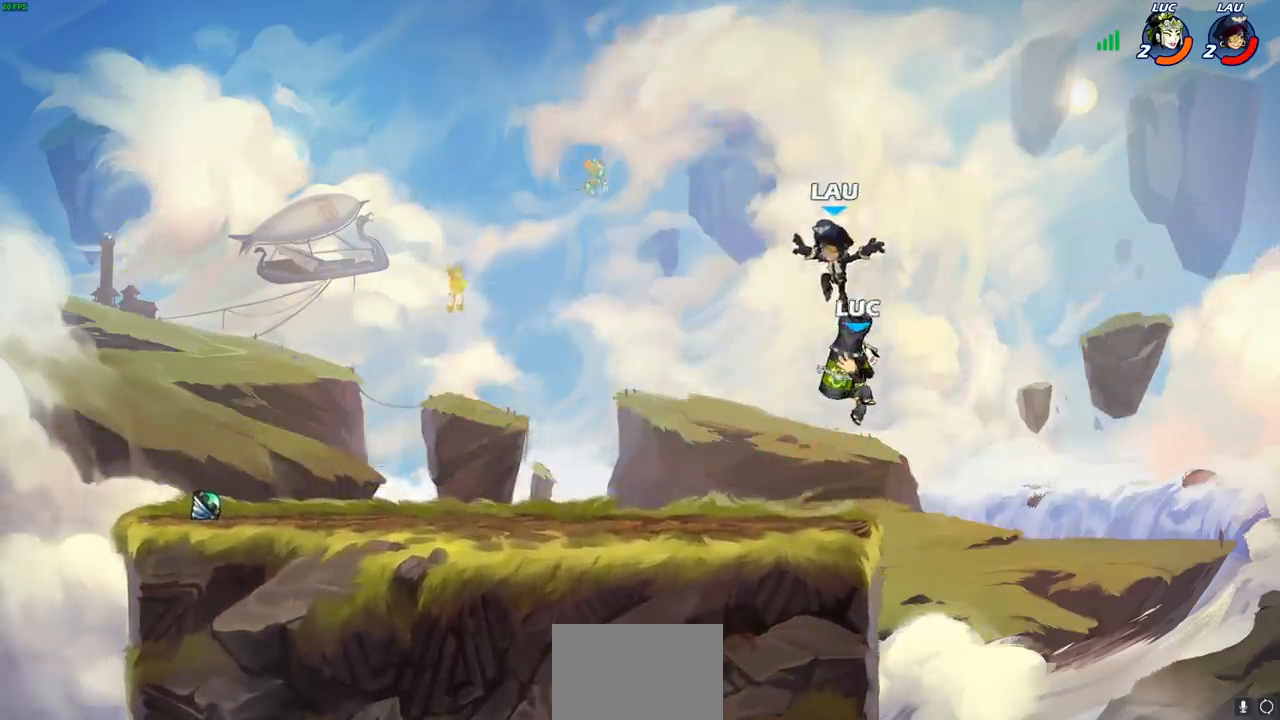
{"buttons": [], "left_stick": "left", "right_stick": "center", "events": []}
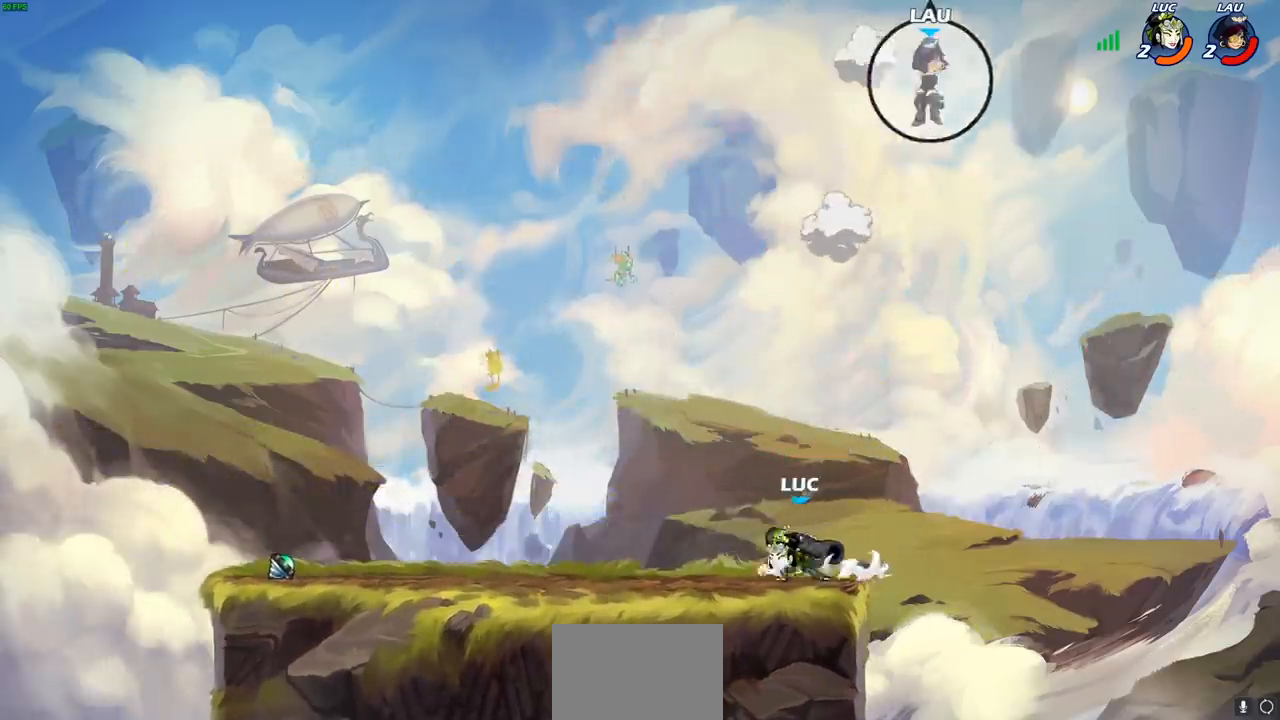
{"buttons": [], "left_stick": "up-left", "right_stick": "center"}
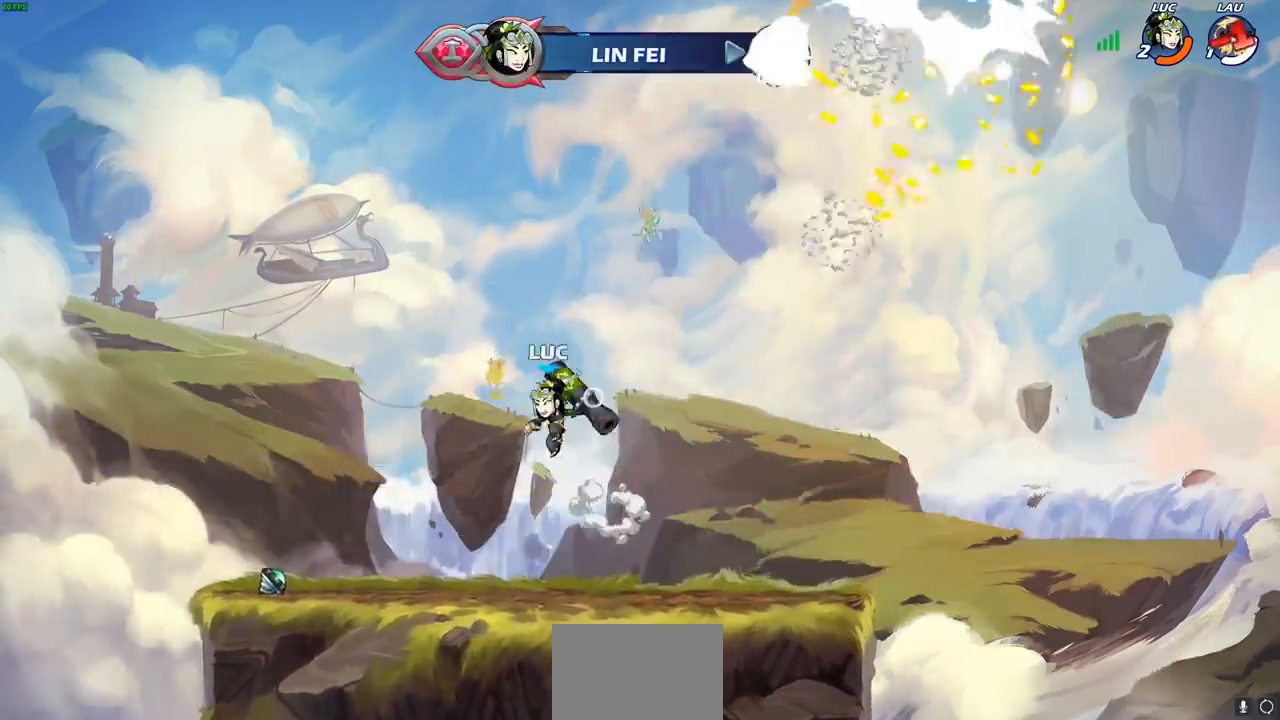
{"buttons": [], "left_stick": "left", "right_stick": "center", "events": [[50, "left_stick", "center"], [433, "left_stick", "left"]]}
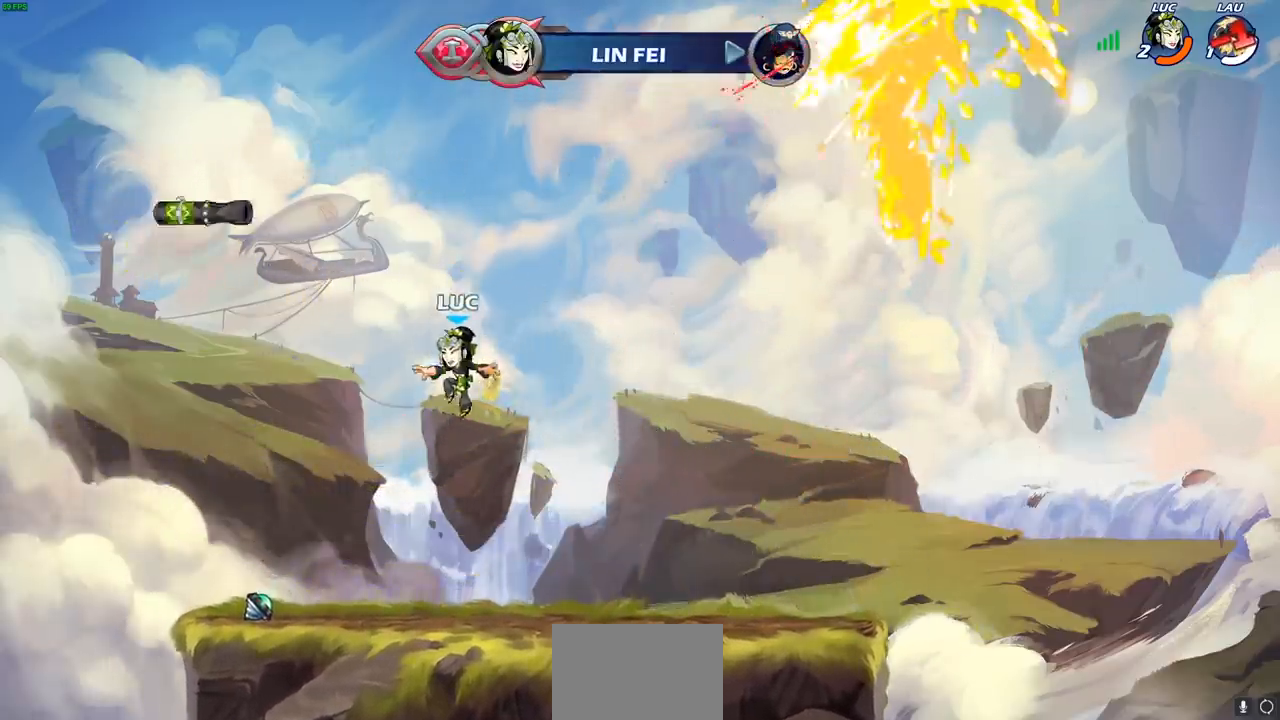
{"buttons": ["CROSS", "R1"], "left_stick": "up-right", "right_stick": "center", "events": [[467, "R1", "down"], [500, "CROSS", "down"], [500, "left_stick", "up-right"]]}
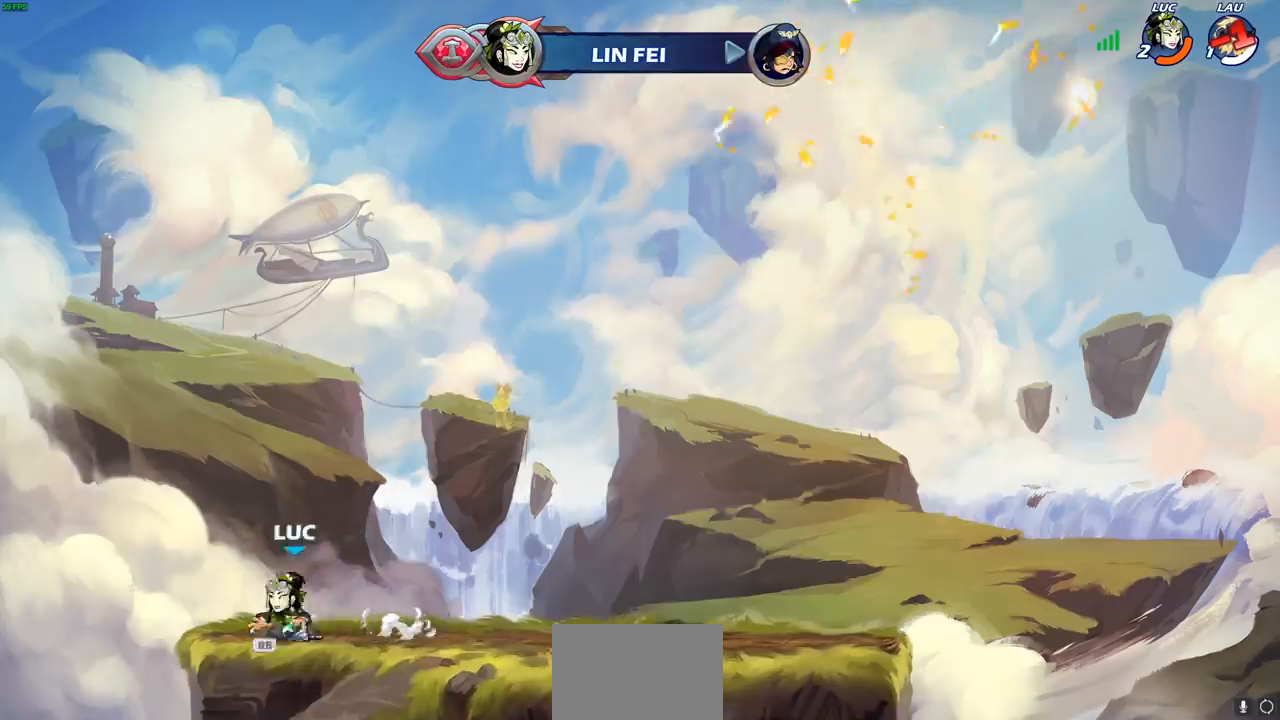
{"buttons": [], "left_stick": "up-right", "right_stick": "center", "events": [[100, "CROSS", "up"], [100, "R1", "up"], [217, "CROSS", "down"], [300, "CROSS", "up"]]}
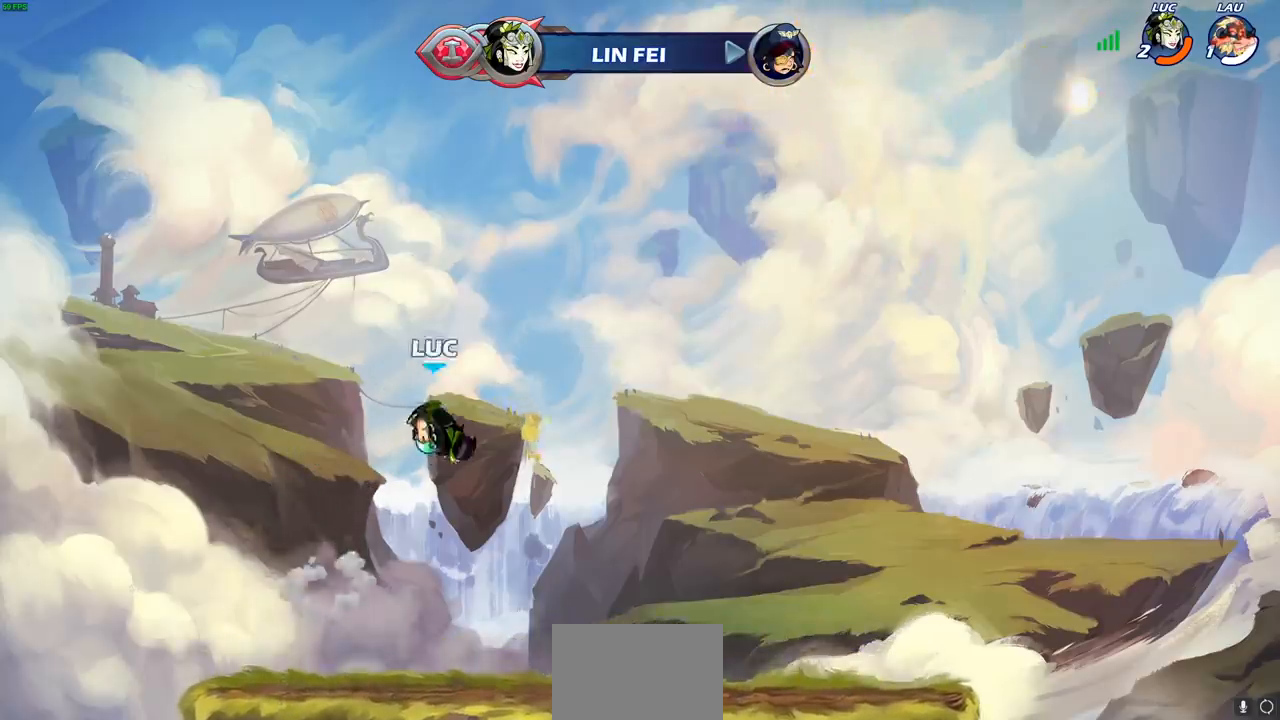
{"buttons": [], "left_stick": "center", "right_stick": "center", "events": [[67, "left_stick", "up-left"], [233, "left_stick", "up"], [283, "R1", "down"], [333, "R1", "up"], [383, "left_stick", "center"]]}
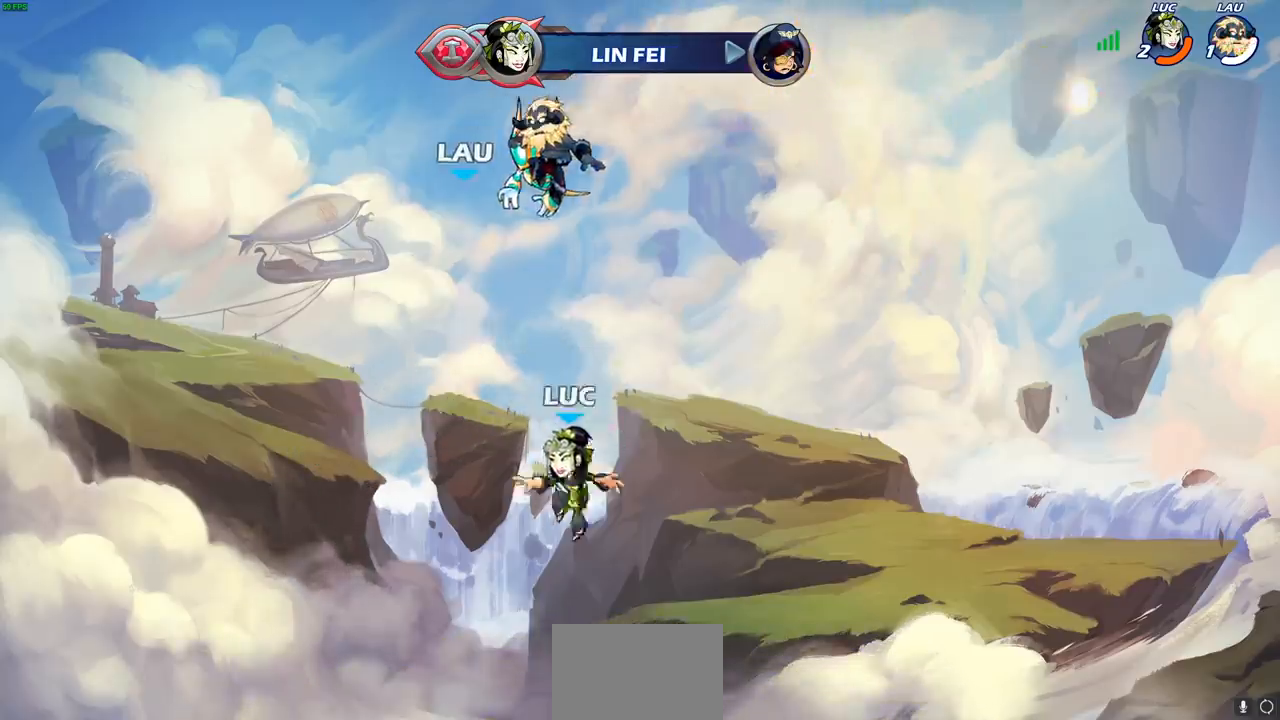
{"buttons": ["CROSS"], "left_stick": "center", "right_stick": "center", "events": [[250, "left_stick", "down"], [417, "CROSS", "down"], [467, "left_stick", "center"]]}
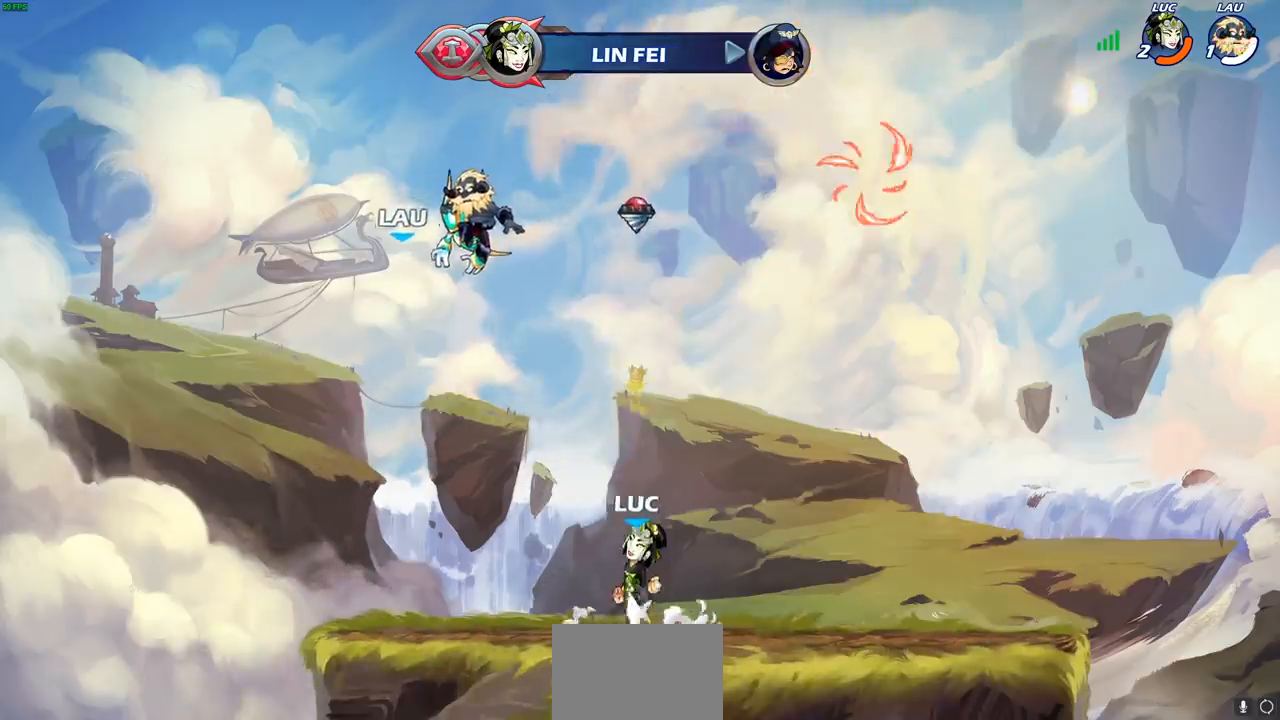
{"buttons": [], "left_stick": "right", "right_stick": "center", "events": [[67, "CROSS", "up"], [217, "left_stick", "right"], [250, "CROSS", "down"], [400, "CROSS", "up"]]}
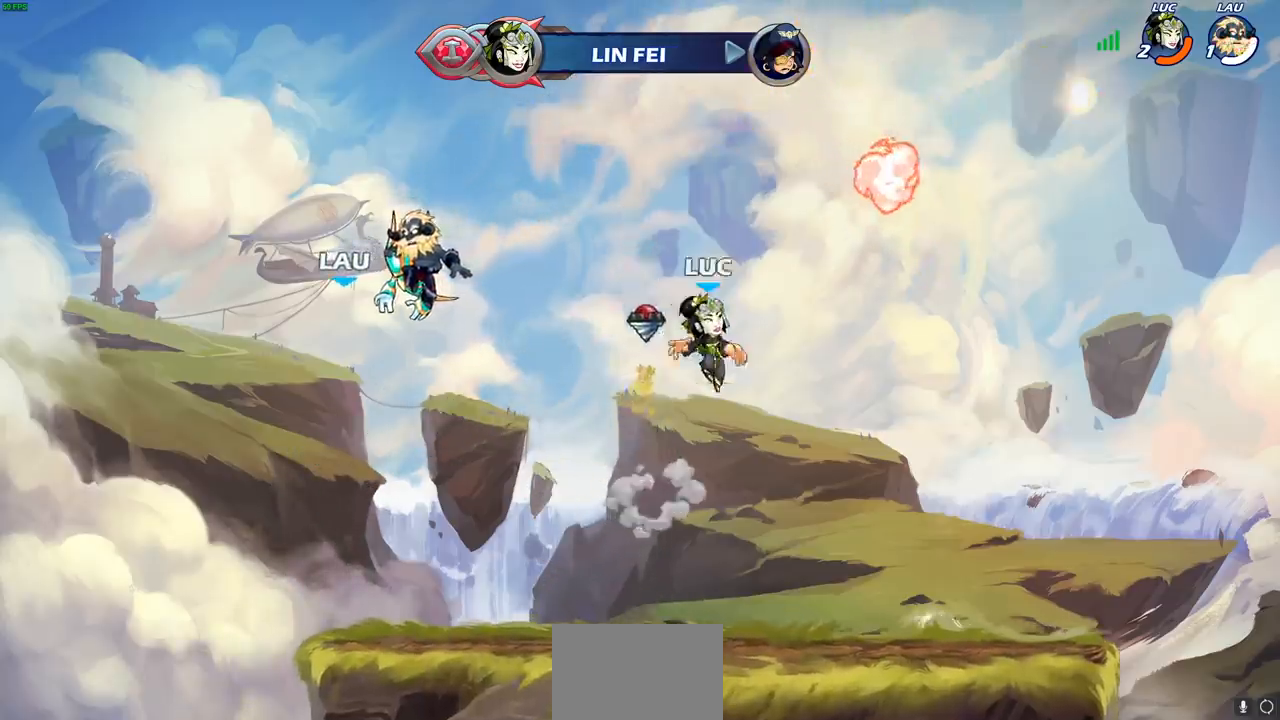
{"buttons": [], "left_stick": "down-left", "right_stick": "center", "events": [[100, "left_stick", "down-right"], [283, "R1", "down"], [283, "left_stick", "down-left"], [367, "R1", "up"]]}
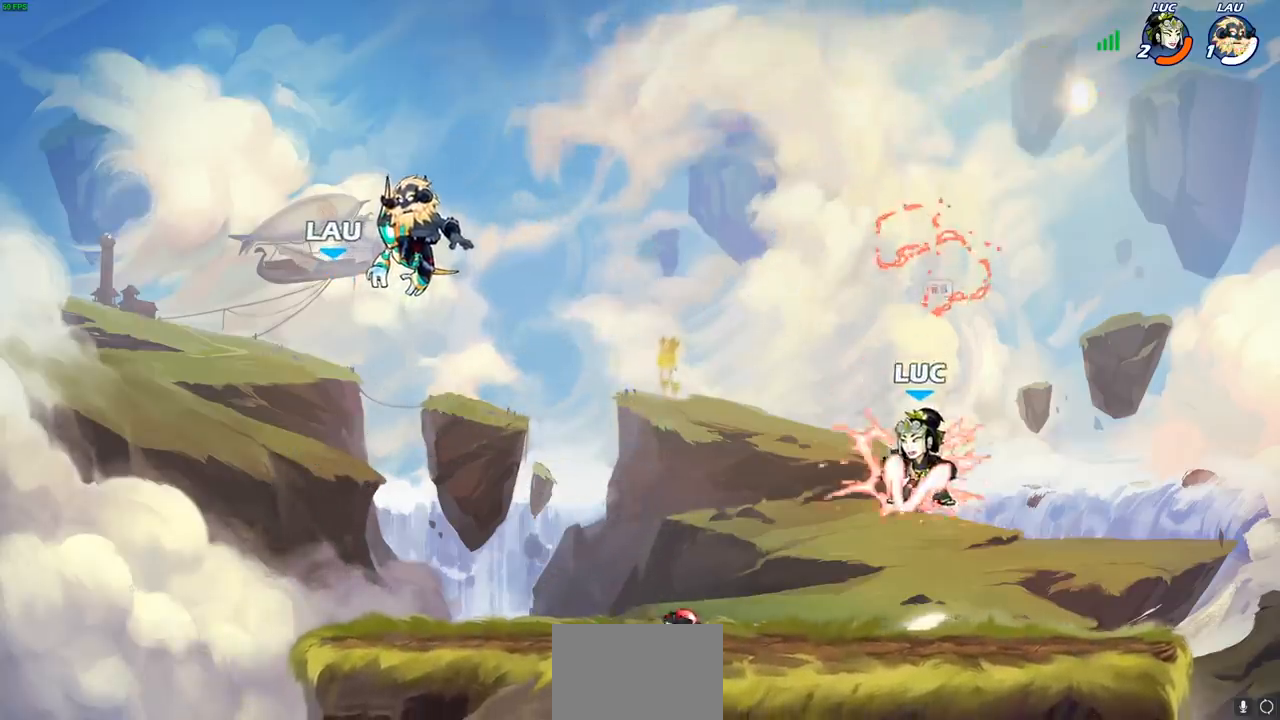
{"buttons": [], "left_stick": "center", "right_stick": "center", "events": [[83, "left_stick", "center"], [133, "CROSS", "down"], [333, "SQUARE", "down"], [367, "CROSS", "up"], [450, "SQUARE", "up"]]}
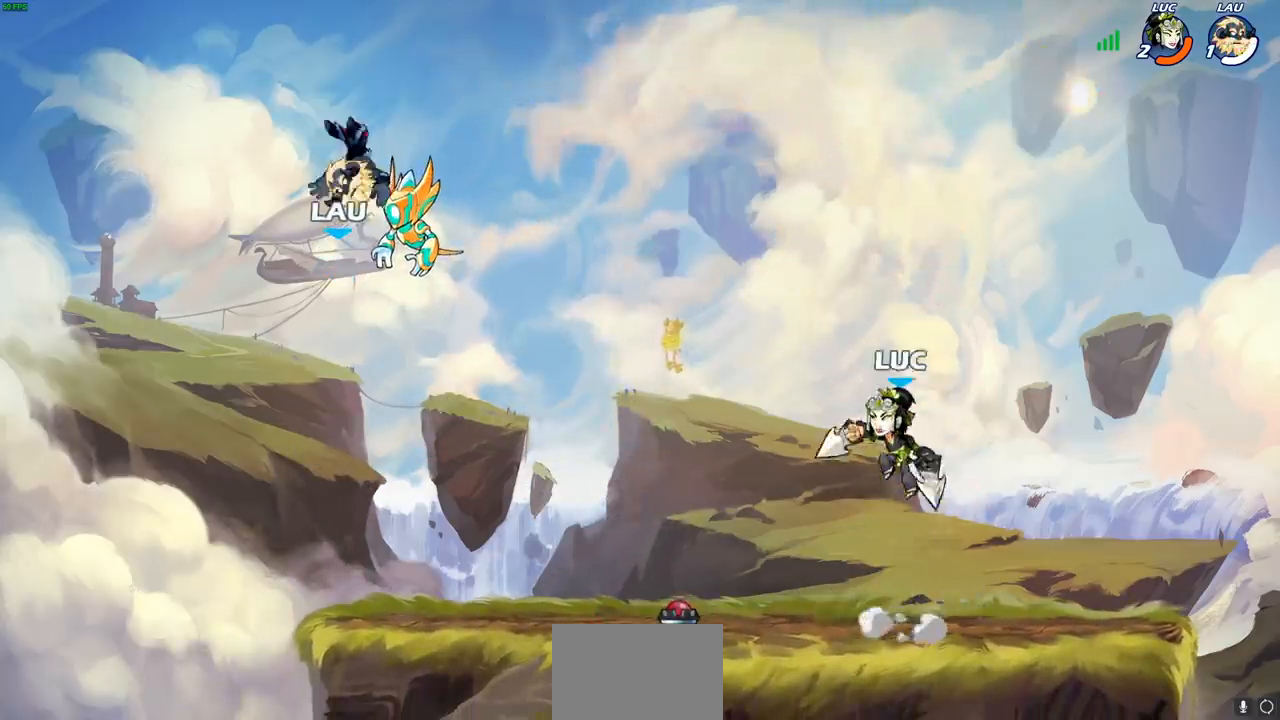
{"buttons": [], "left_stick": "center", "right_stick": "center", "events": []}
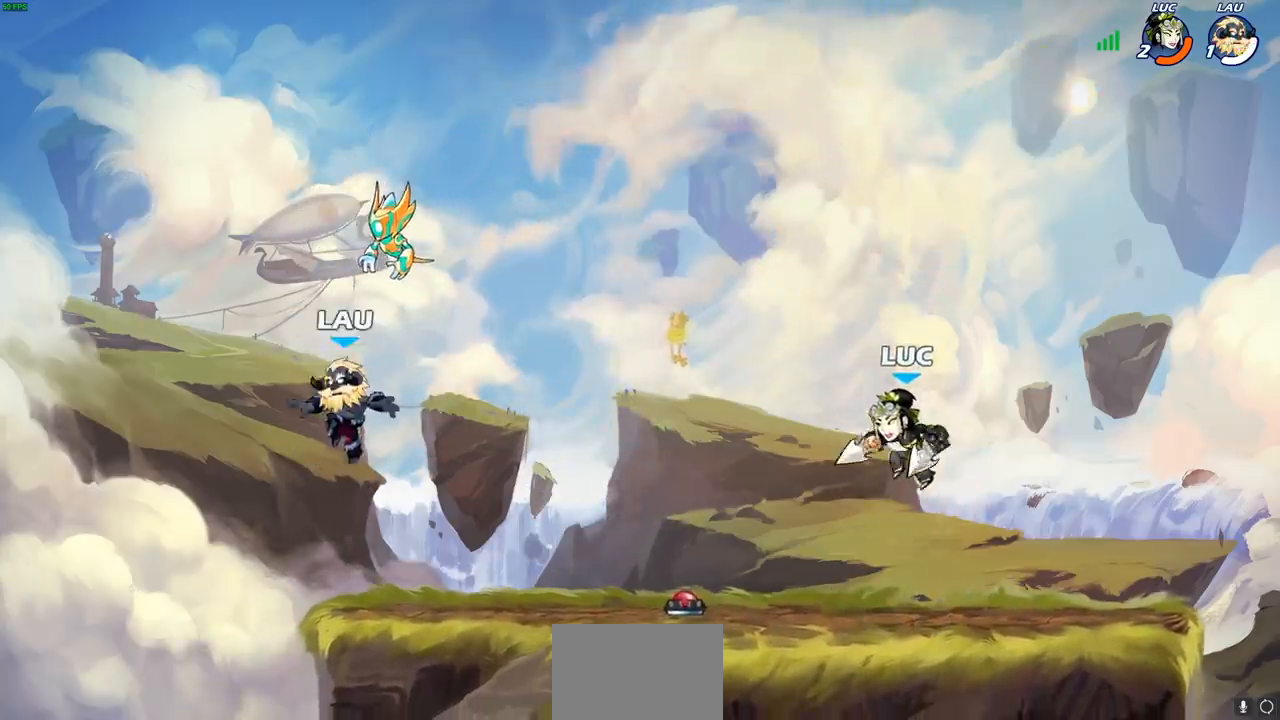
{"buttons": ["CROSS"], "left_stick": "center", "right_stick": "center", "events": [[283, "CROSS", "down"]]}
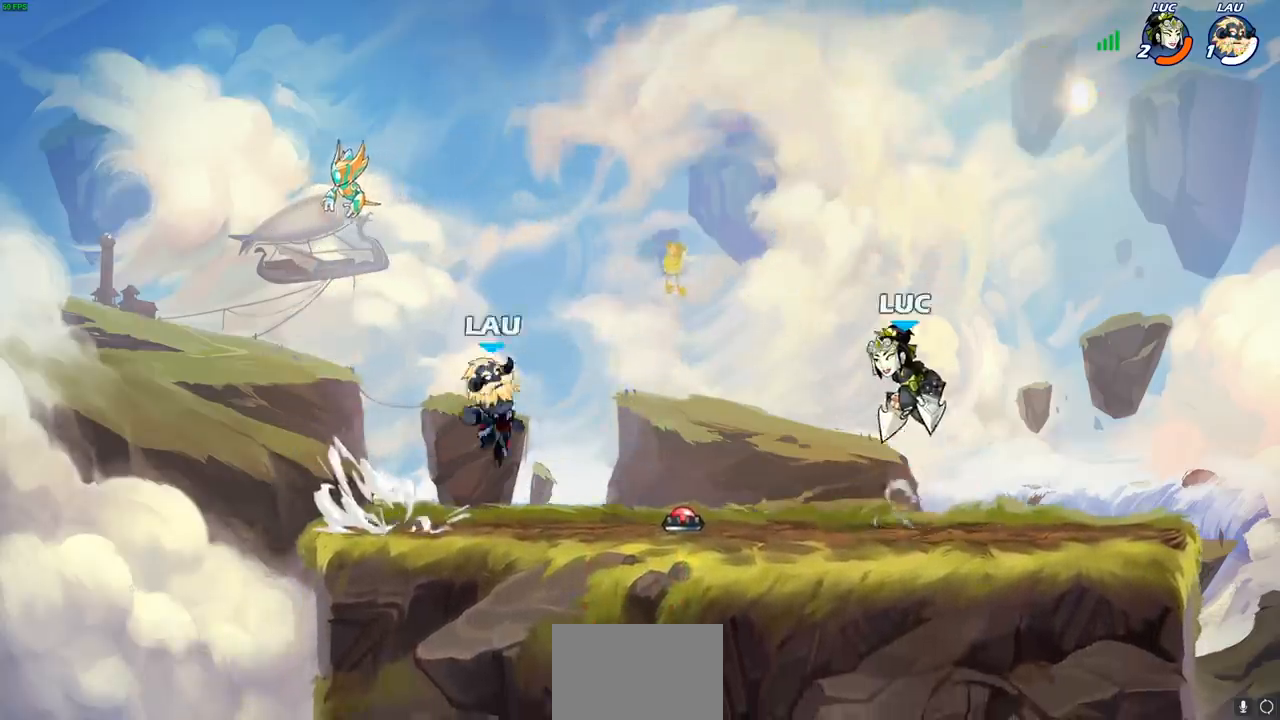
{"buttons": [], "left_stick": "center", "right_stick": "center", "events": [[17, "CROSS", "up"]]}
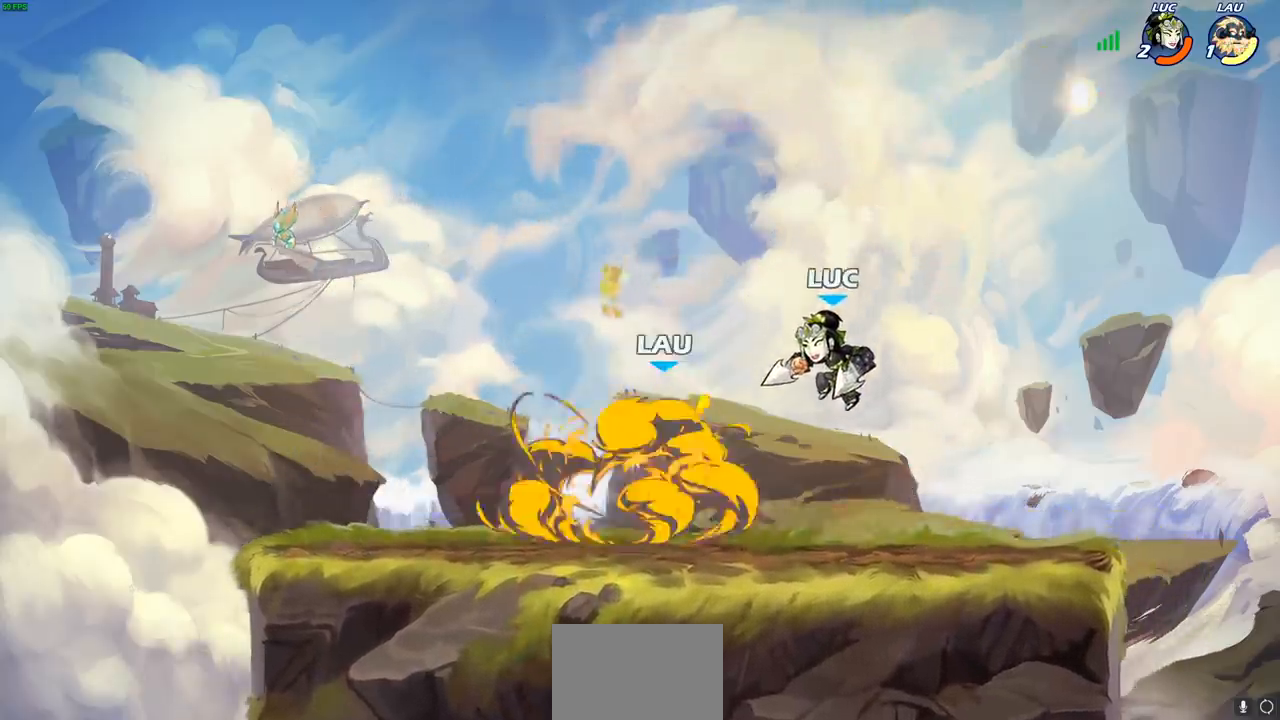
{"buttons": [], "left_stick": "center", "right_stick": "center", "events": [[50, "SQUARE", "down"], [167, "SQUARE", "up"]]}
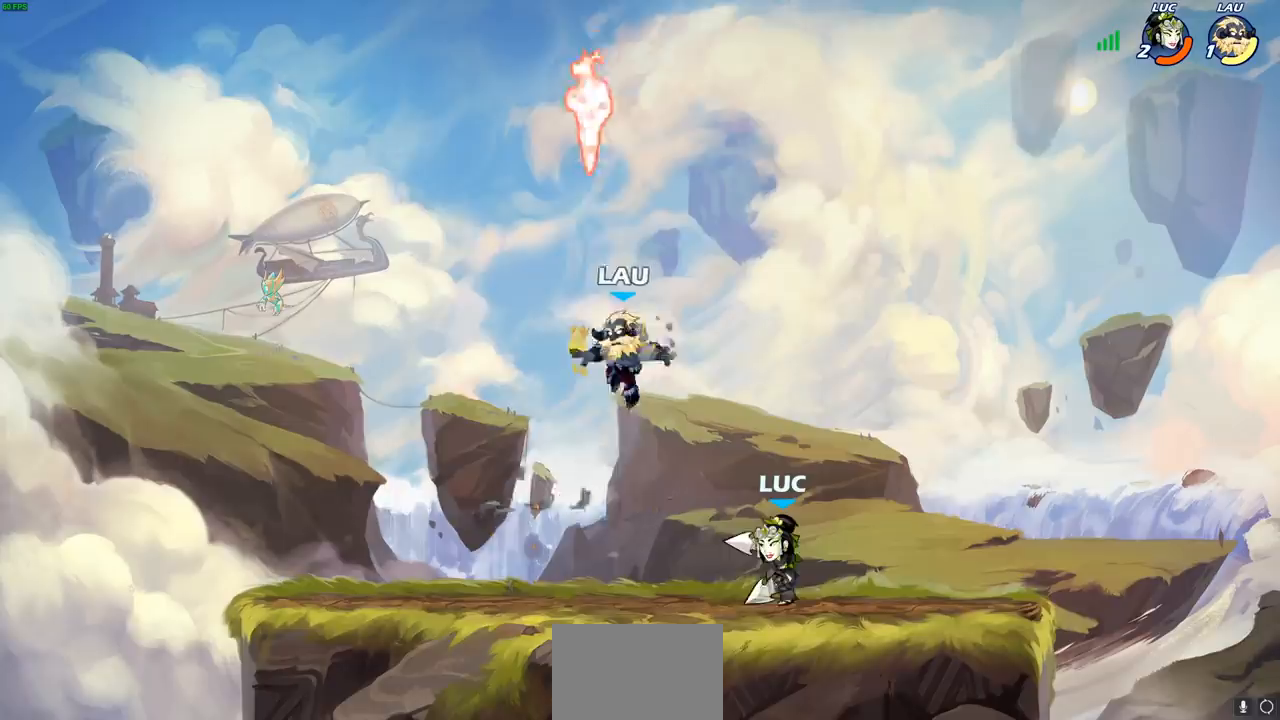
{"buttons": ["R2"], "left_stick": "left", "right_stick": "center", "events": [[250, "left_stick", "left"], [350, "R2", "down"], [367, "R1", "down"], [500, "R1", "up"]]}
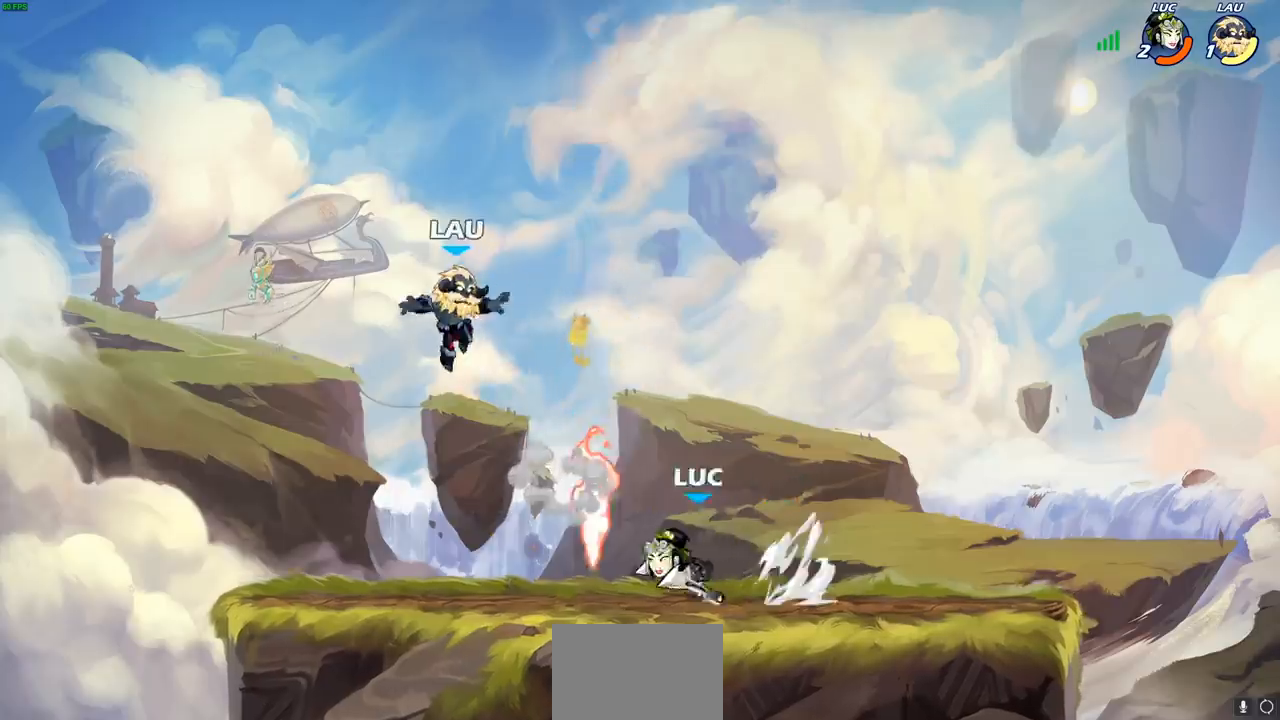
{"buttons": [], "left_stick": "center", "right_stick": "center", "events": [[17, "R2", "up"], [117, "left_stick", "down"], [233, "SQUARE", "down"], [300, "SQUARE", "up"], [367, "left_stick", "center"]]}
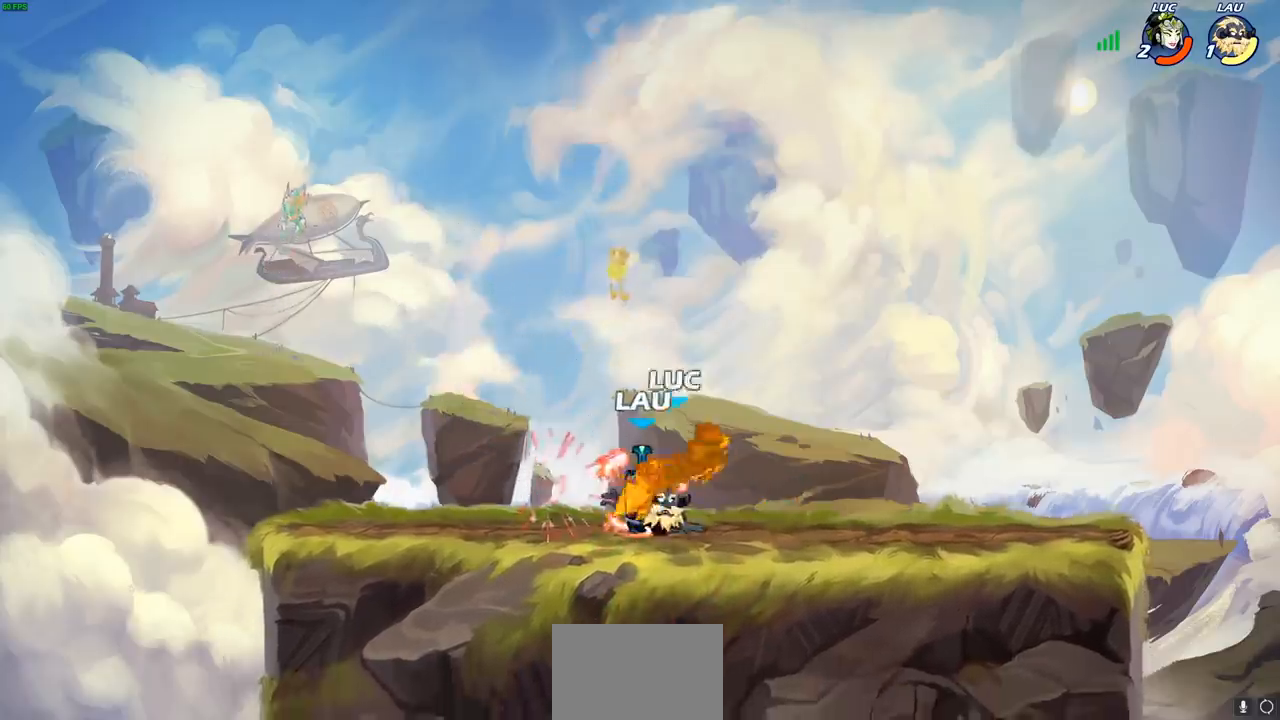
{"buttons": [], "left_stick": "left", "right_stick": "center", "events": [[233, "left_stick", "up-left"], [283, "CROSS", "down"], [450, "CROSS", "up"], [500, "left_stick", "left"]]}
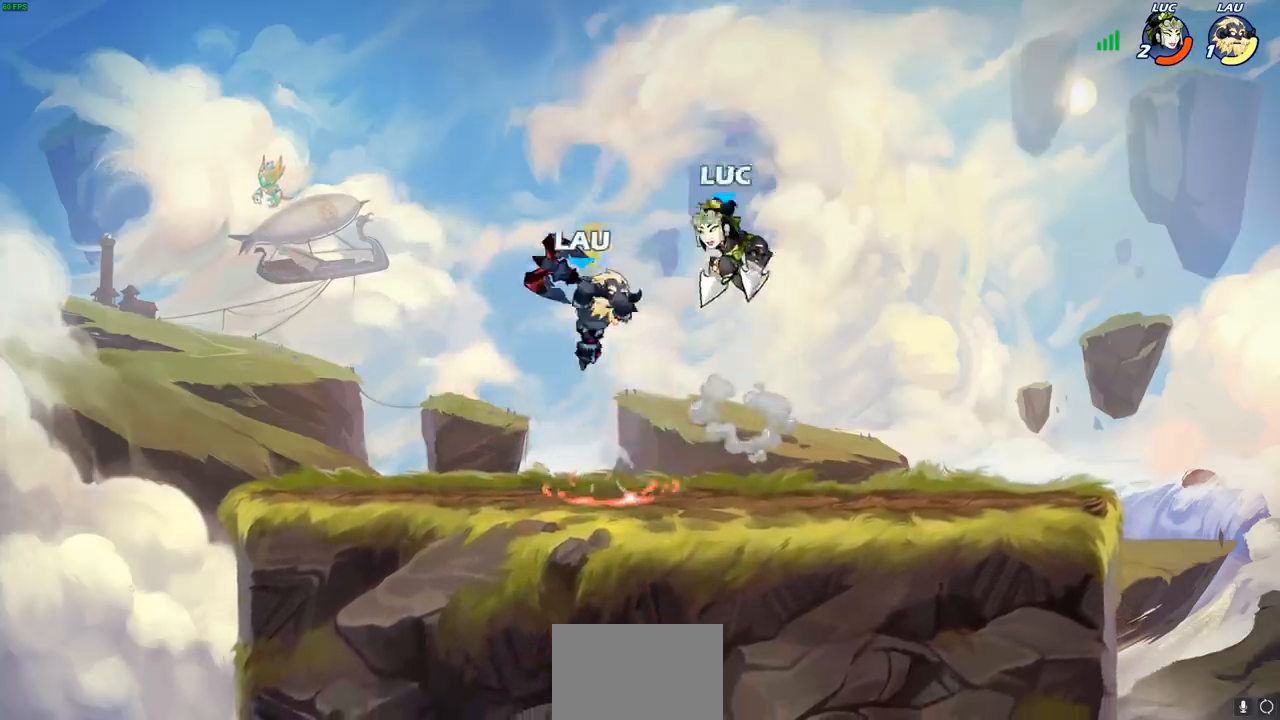
{"buttons": [], "left_stick": "right", "right_stick": "center", "events": [[283, "left_stick", "up-right"], [367, "left_stick", "right"]]}
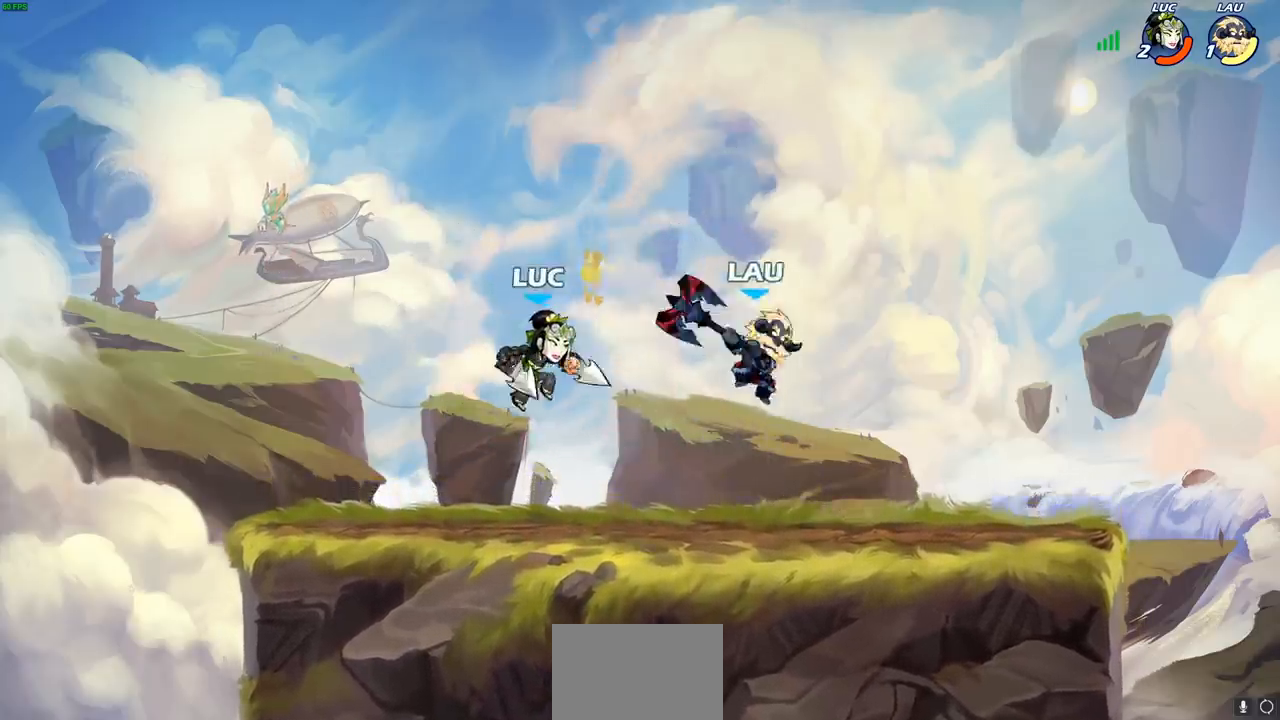
{"buttons": [], "left_stick": "right", "right_stick": "center", "events": [[150, "left_stick", "up-left"], [467, "left_stick", "right"]]}
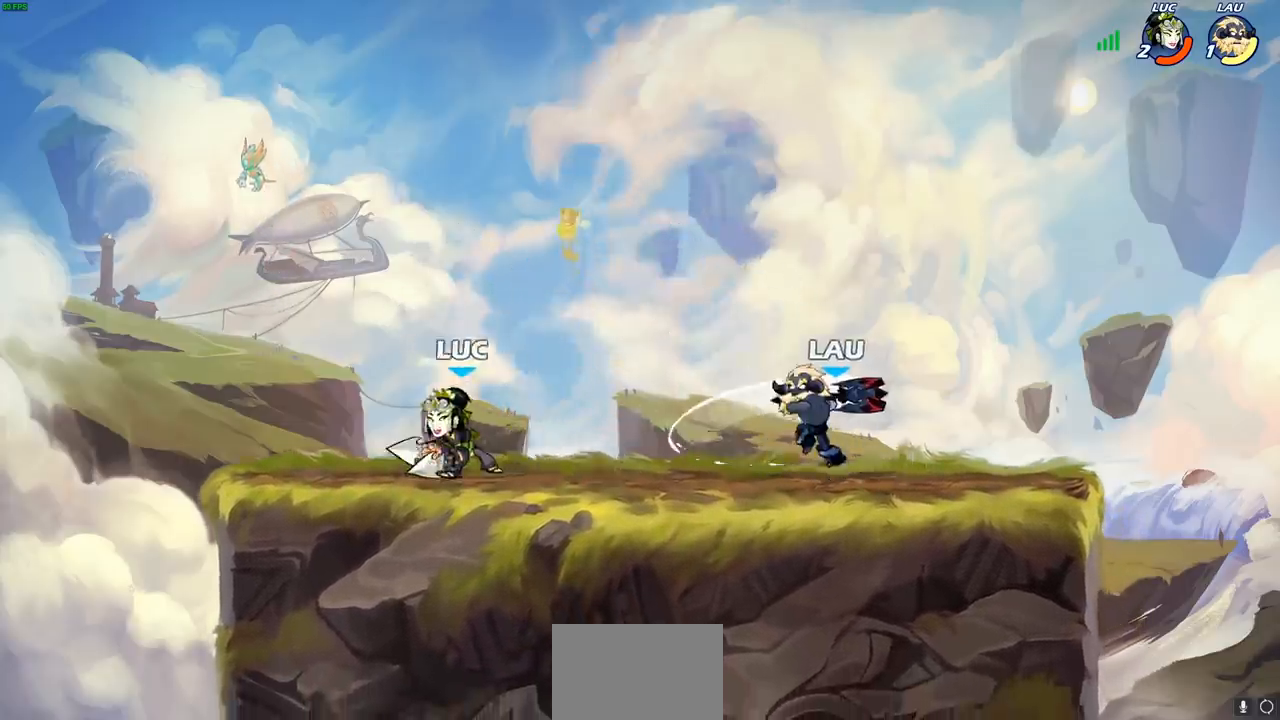
{"buttons": [], "left_stick": "center", "right_stick": "center", "events": [[117, "R1", "down"], [117, "R2", "down"], [300, "SQUARE", "down"], [333, "R1", "up"], [333, "R2", "up"], [483, "SQUARE", "up"], [500, "left_stick", "center"]]}
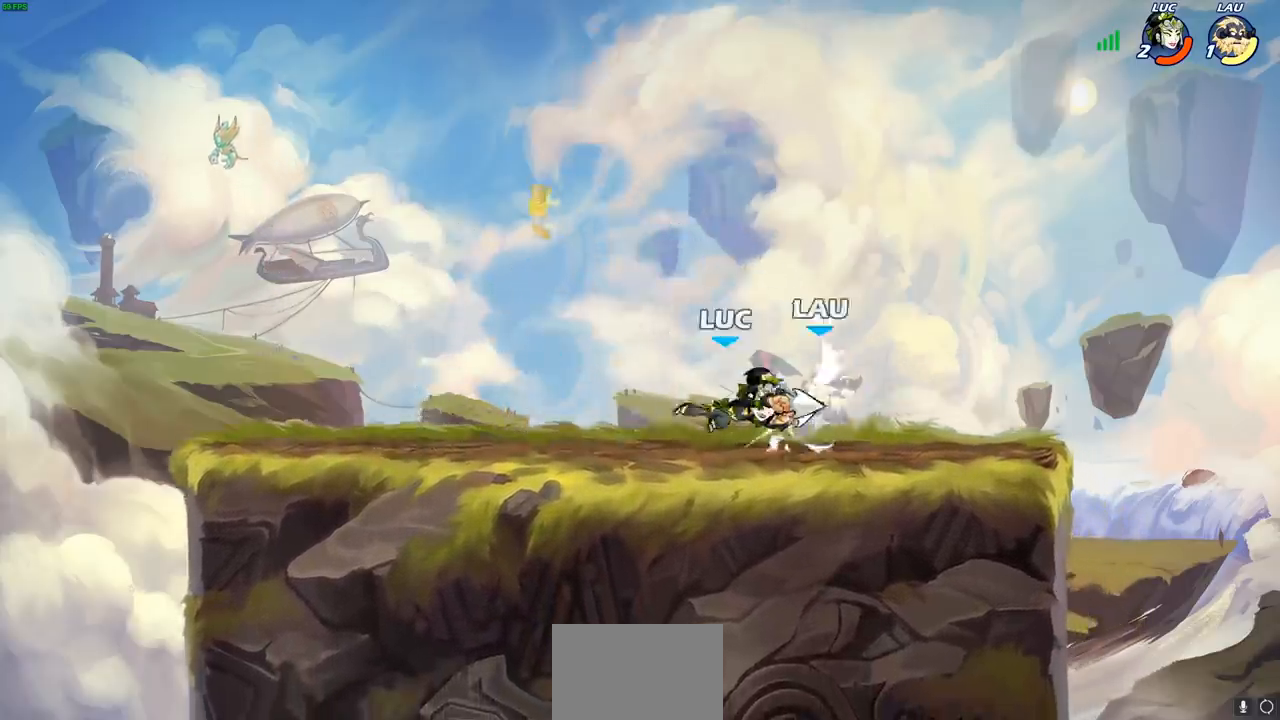
{"buttons": [], "left_stick": "down-left", "right_stick": "center", "events": [[133, "left_stick", "right"], [267, "R2", "down"], [283, "R1", "down"], [367, "SQUARE", "down"], [367, "left_stick", "down"], [467, "left_stick", "down-left"], [483, "R1", "up"], [483, "R2", "up"], [500, "SQUARE", "up"]]}
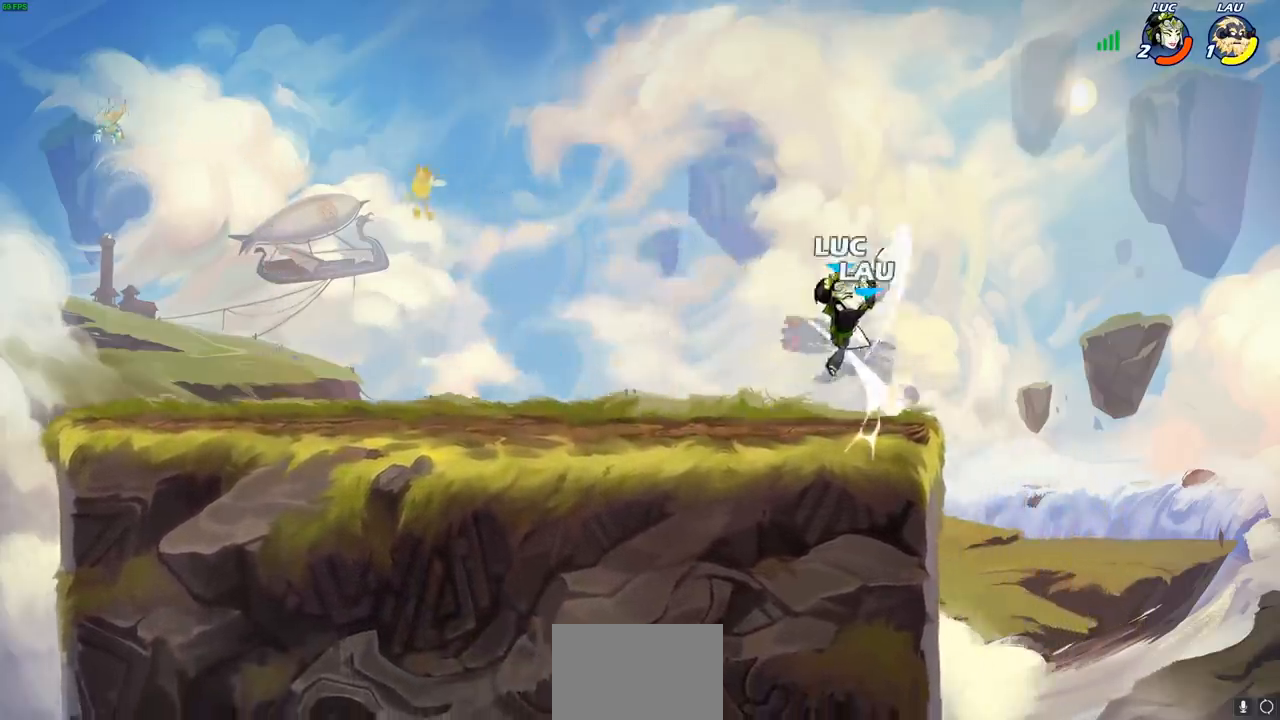
{"buttons": [], "left_stick": "left", "right_stick": "center", "events": [[17, "left_stick", "left"]]}
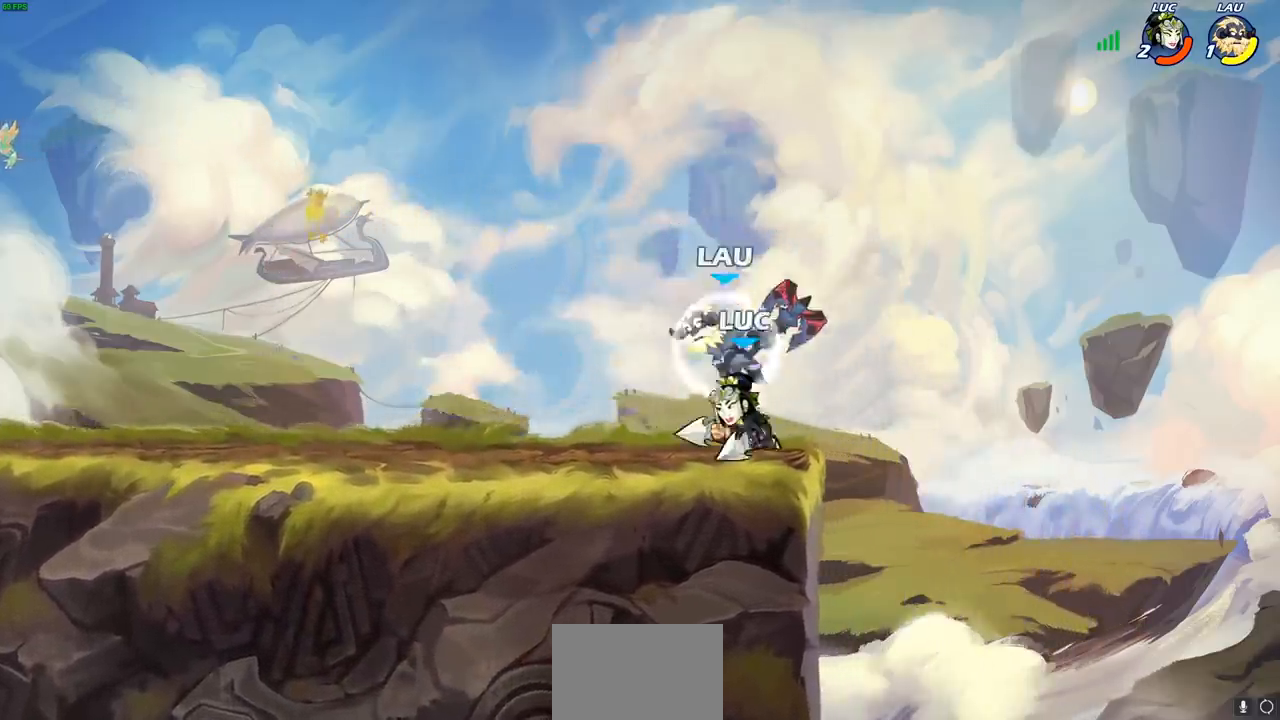
{"buttons": [], "left_stick": "center", "right_stick": "center", "events": [[150, "left_stick", "down-left"], [217, "SQUARE", "down"], [283, "SQUARE", "up"], [350, "left_stick", "center"]]}
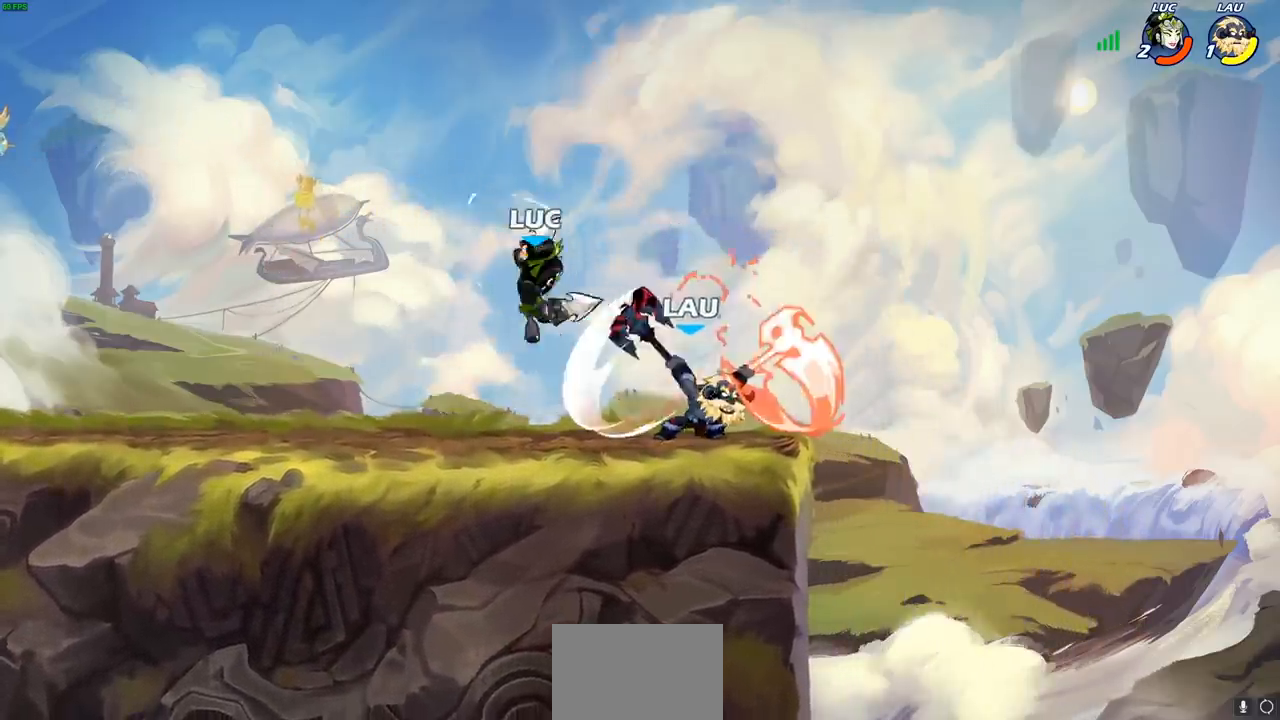
{"buttons": [], "left_stick": "center", "right_stick": "center", "events": [[150, "left_stick", "right"], [367, "SQUARE", "down"], [467, "SQUARE", "up"], [467, "left_stick", "center"]]}
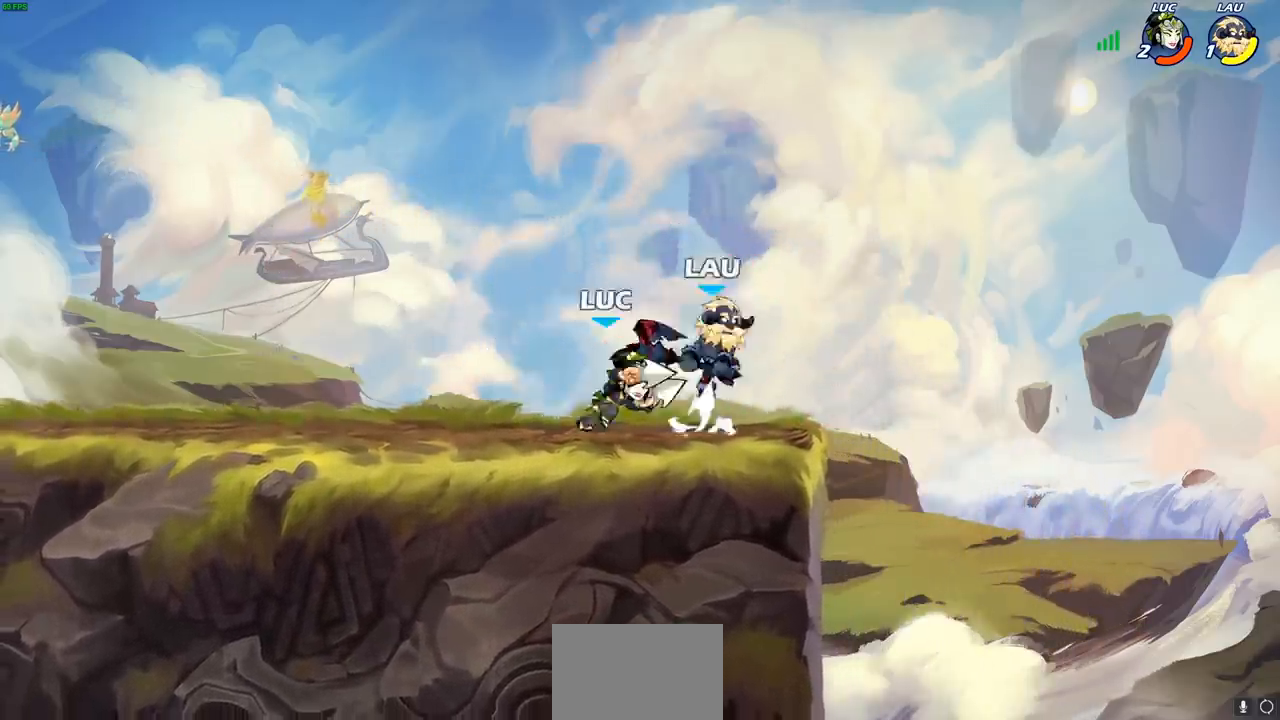
{"buttons": [], "left_stick": "center", "right_stick": "center", "events": []}